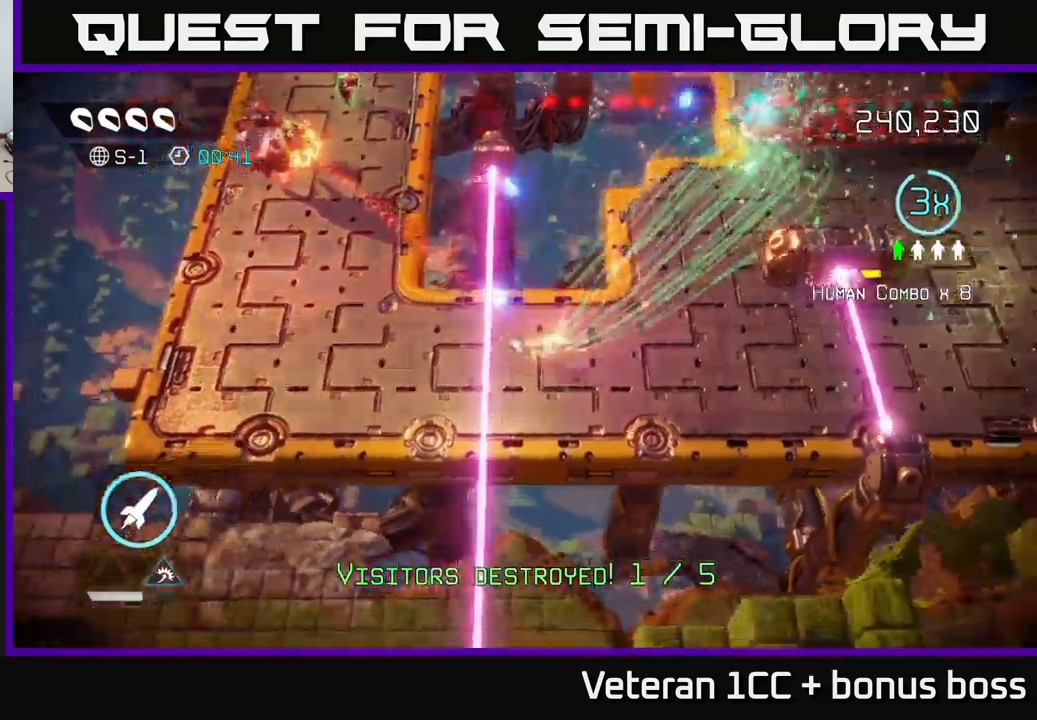
Gameplay with a controller (Xbox layout); each line is a JSON object with the inputs held at the frame after it. "events" lists button and stick changes between this image and that frame as [ms after this image, input, new state], when the widget could be followed in between.
{"buttons": [], "left_stick": "up-left", "right_stick": "up", "events": [[50, "R2", "down"], [150, "L2", "up"], [217, "R2", "up"], [350, "left_stick", "up-left"], [400, "right_stick", "up"]]}
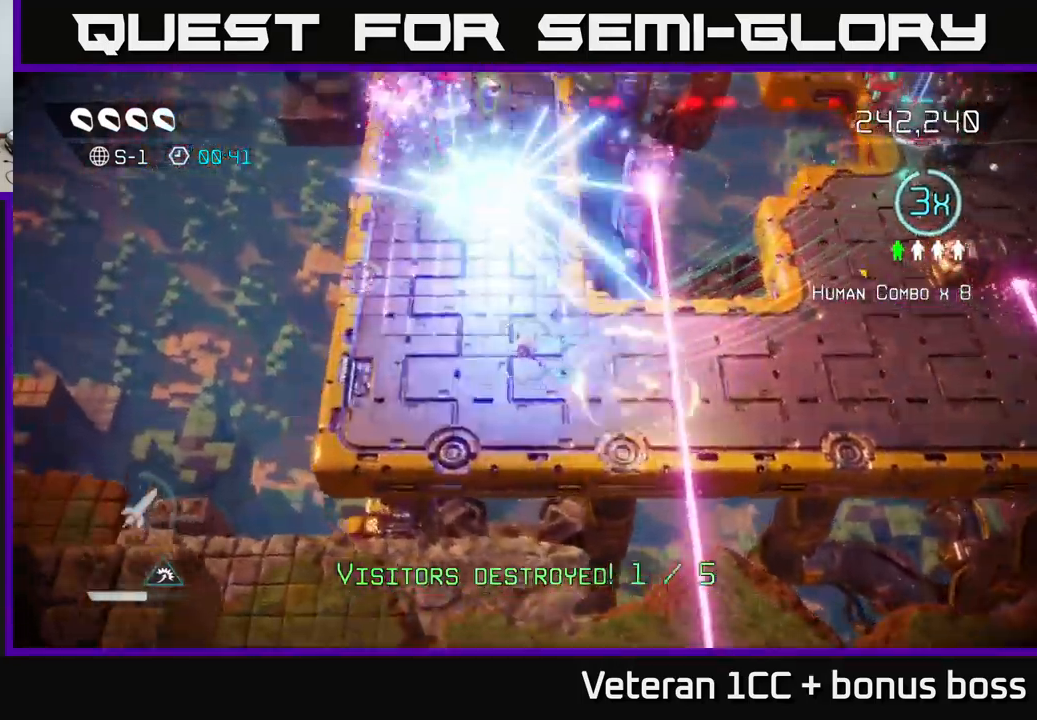
{"buttons": ["L2"], "left_stick": "up", "right_stick": "up", "events": [[200, "left_stick", "up"], [217, "right_stick", "up-left"], [233, "L2", "down"], [350, "L2", "up"], [417, "L2", "down"], [433, "right_stick", "up"]]}
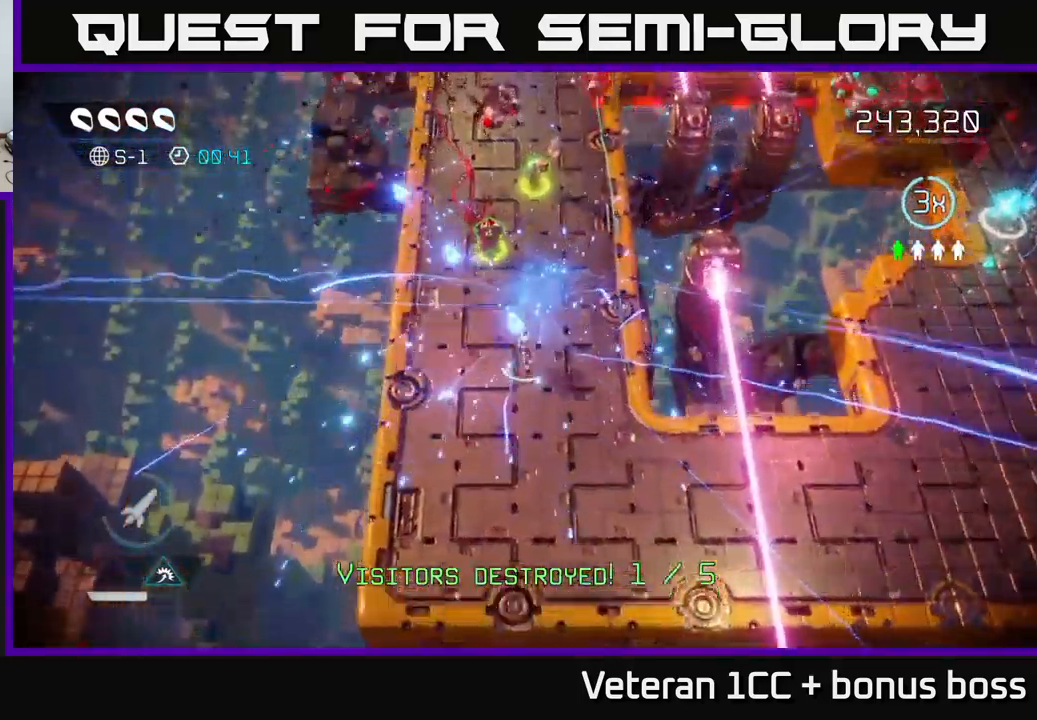
{"buttons": [], "left_stick": "down-left", "right_stick": "up", "events": [[67, "L2", "up"], [67, "left_stick", "up-left"], [183, "left_stick", "up"], [350, "left_stick", "up-left"], [483, "left_stick", "down-left"]]}
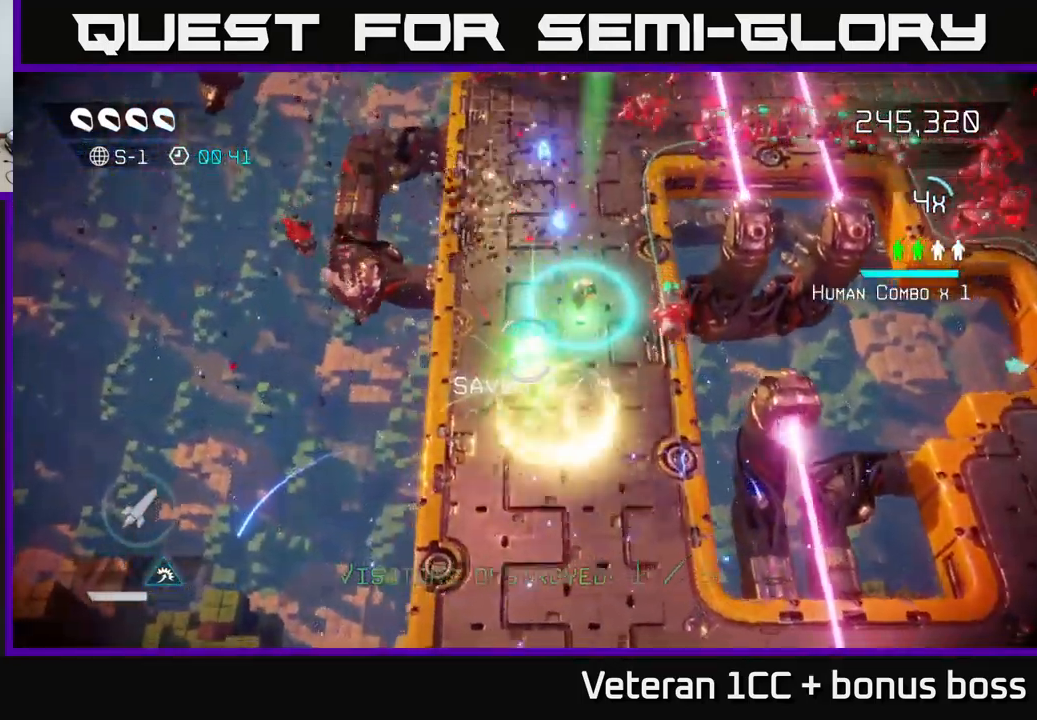
{"buttons": [], "left_stick": "up-right", "right_stick": "up-right", "events": [[67, "left_stick", "up-left"], [133, "right_stick", "up-right"], [233, "left_stick", "up"], [467, "left_stick", "up-right"]]}
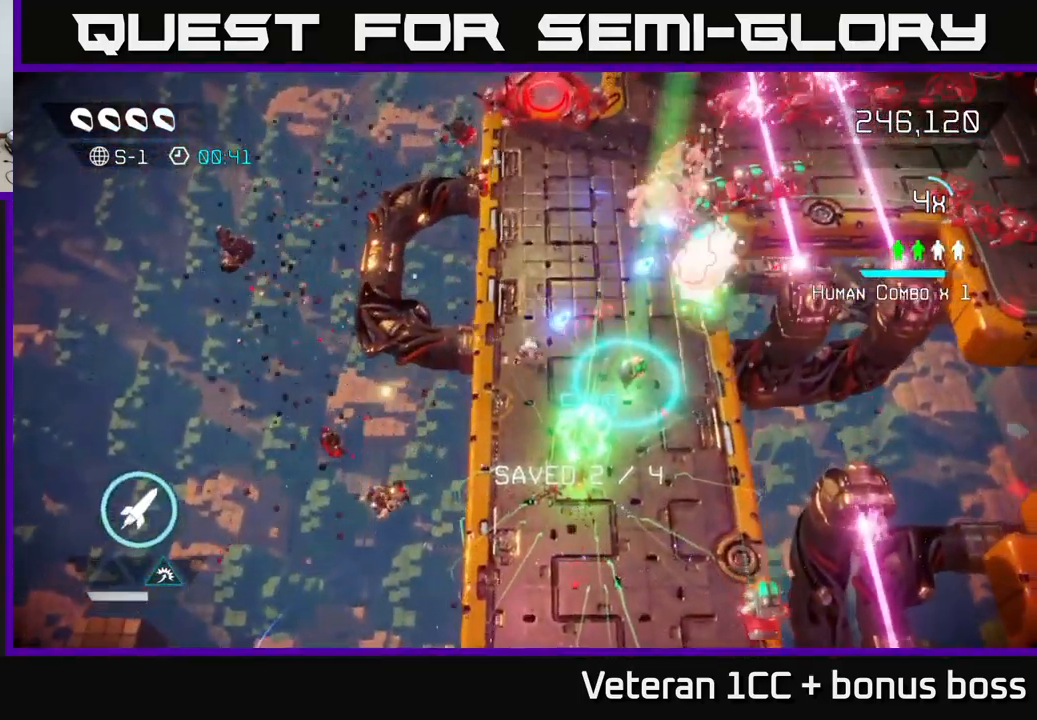
{"buttons": [], "left_stick": "down-right", "right_stick": "down-right", "events": [[67, "left_stick", "left"], [133, "left_stick", "down"], [383, "right_stick", "down-right"], [417, "left_stick", "down-right"]]}
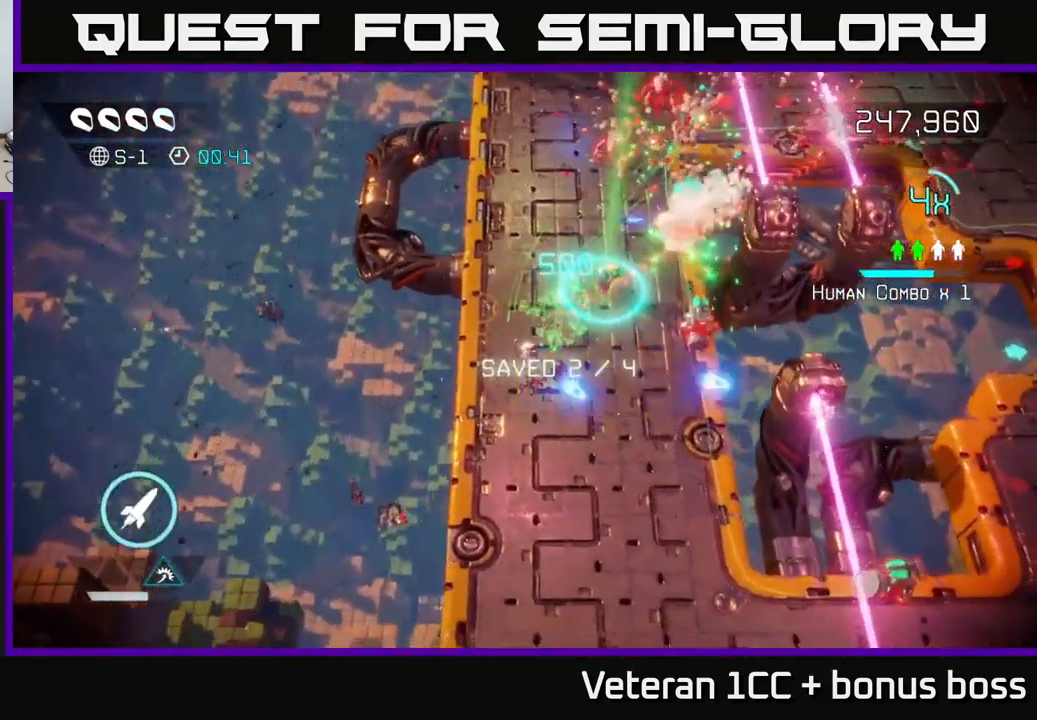
{"buttons": [], "left_stick": "down-right", "right_stick": "right", "events": [[167, "right_stick", "right"]]}
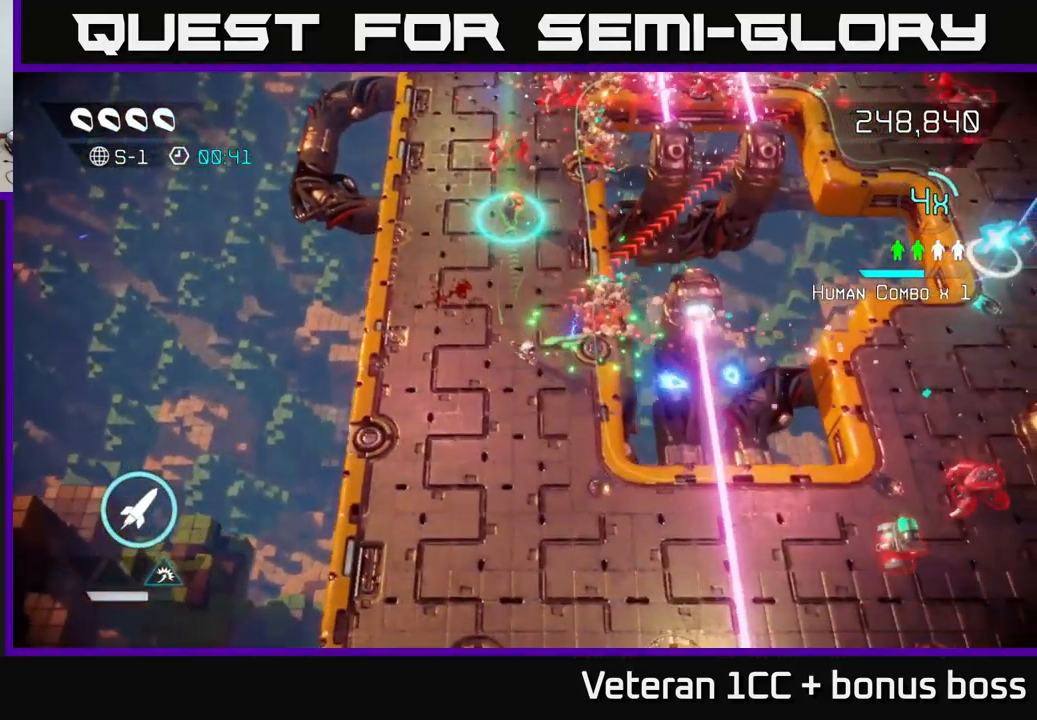
{"buttons": [], "left_stick": "down-right", "right_stick": "down-right", "events": [[133, "right_stick", "down-right"], [150, "left_stick", "down"], [317, "left_stick", "down-right"]]}
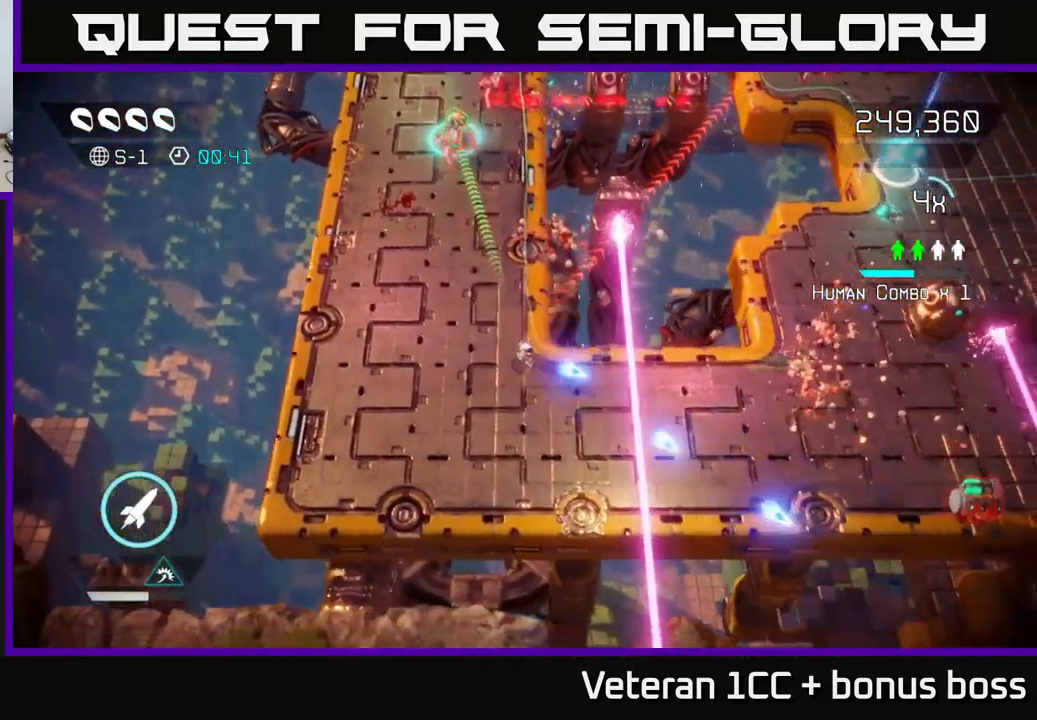
{"buttons": [], "left_stick": "up-left", "right_stick": "up", "events": [[150, "right_stick", "right"], [217, "left_stick", "down-left"], [300, "left_stick", "left"], [400, "left_stick", "up-left"], [433, "right_stick", "up"]]}
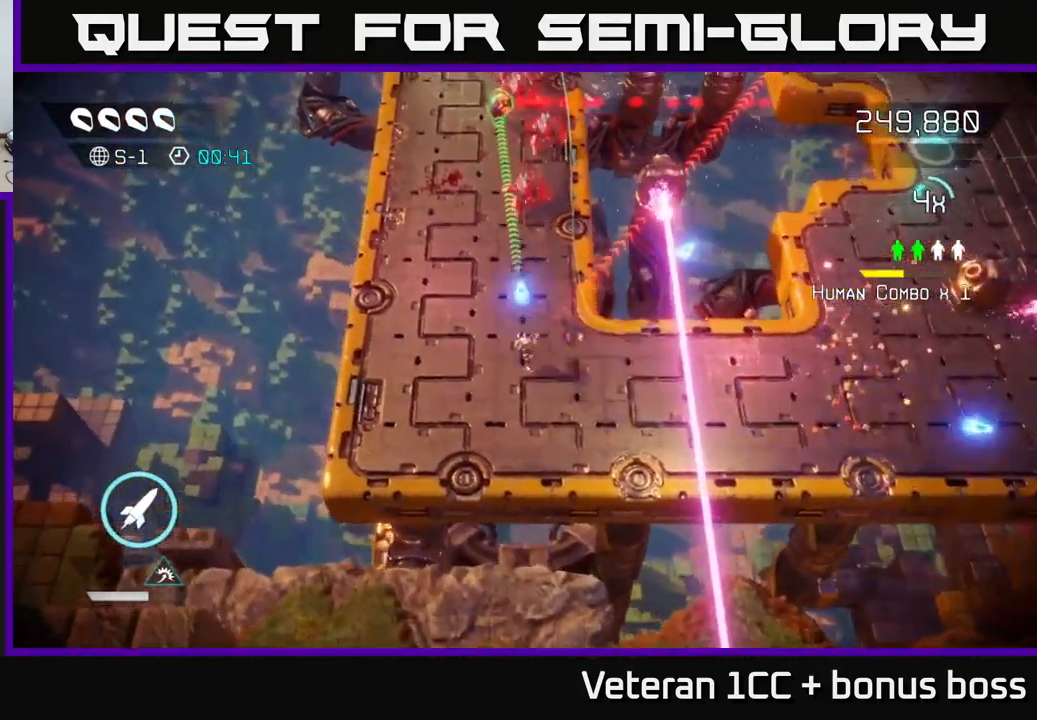
{"buttons": [], "left_stick": "up", "right_stick": "up", "events": [[117, "left_stick", "up"], [217, "left_stick", "up-left"], [317, "left_stick", "up"]]}
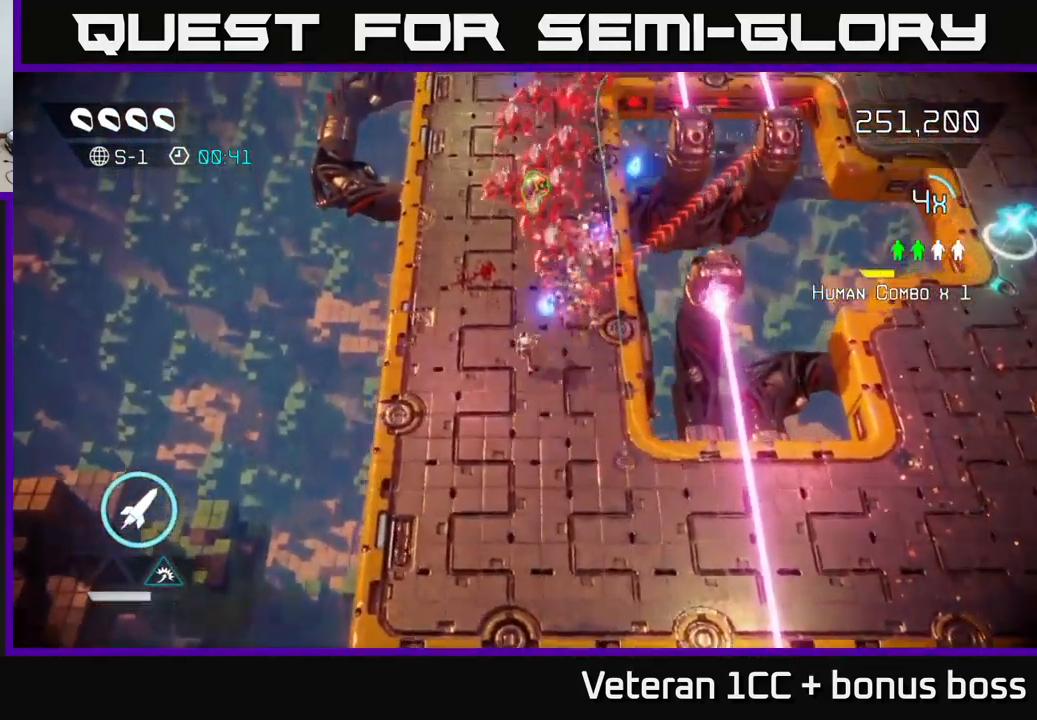
{"buttons": [], "left_stick": "up-right", "right_stick": "up", "events": [[233, "left_stick", "up-right"]]}
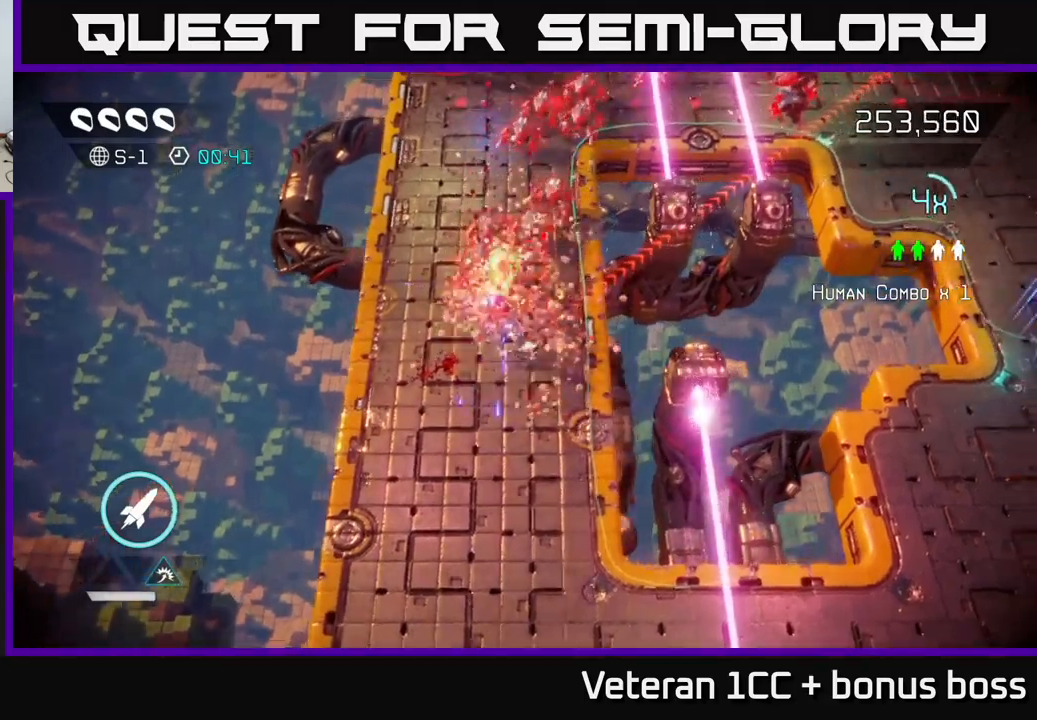
{"buttons": ["L2"], "left_stick": "up", "right_stick": "up", "events": [[50, "left_stick", "down-right"], [184, "left_stick", "down-left"], [234, "left_stick", "left"], [334, "left_stick", "up-left"], [417, "L2", "down"], [434, "left_stick", "up"]]}
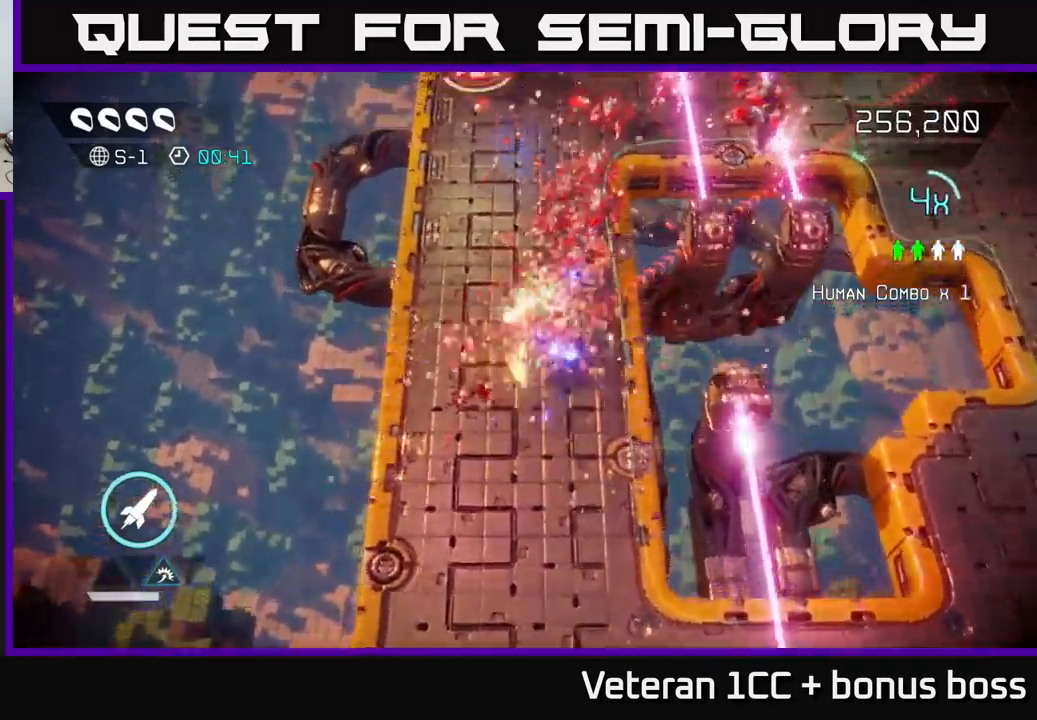
{"buttons": [], "left_stick": "up", "right_stick": "up-right", "events": [[50, "L2", "up"], [134, "left_stick", "left"], [134, "right_stick", "up-right"], [467, "left_stick", "up"]]}
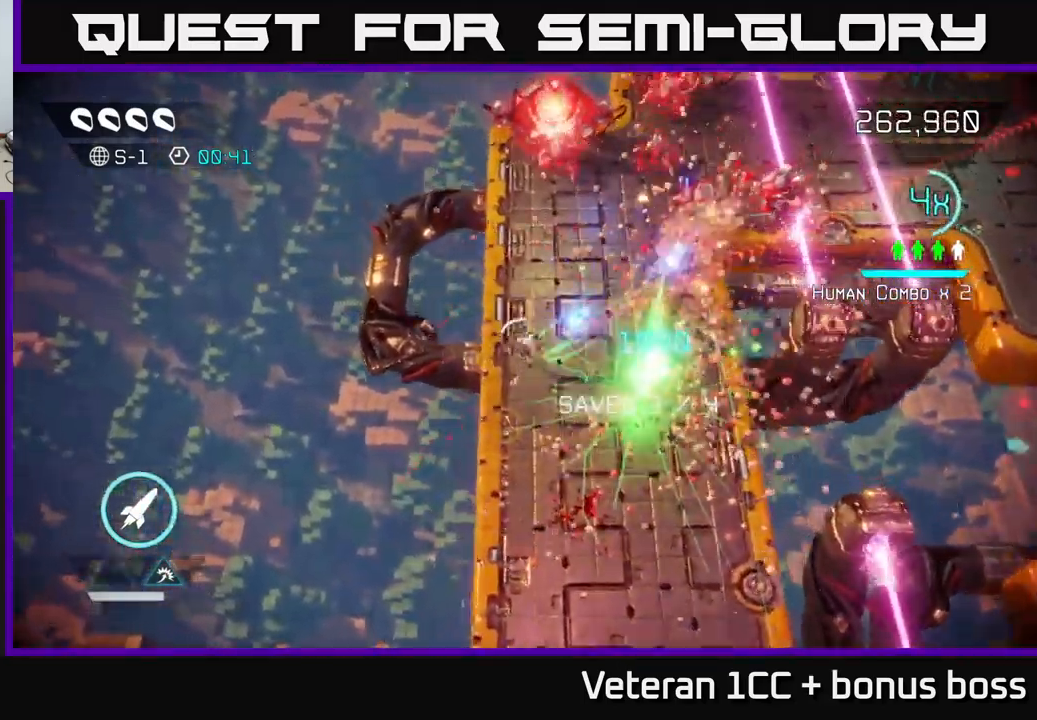
{"buttons": [], "left_stick": "right", "right_stick": "up-right", "events": [[284, "left_stick", "left"], [334, "left_stick", "down"], [400, "left_stick", "right"]]}
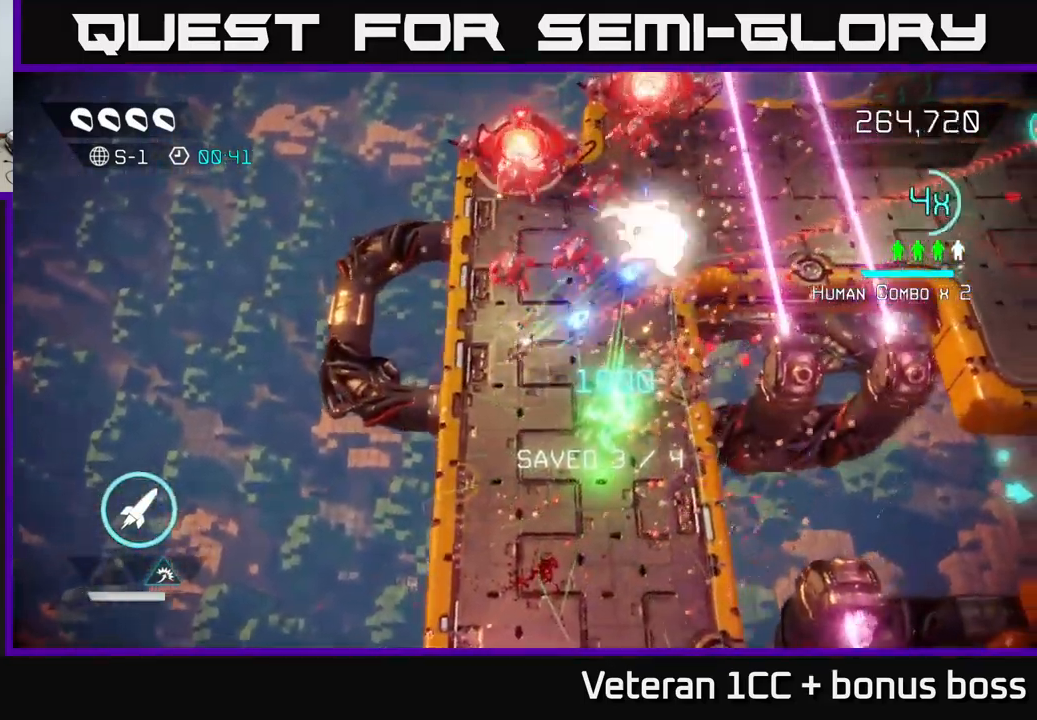
{"buttons": ["L2"], "left_stick": "up-right", "right_stick": "up-right", "events": [[34, "left_stick", "up-right"], [167, "L2", "down"], [317, "L2", "up"], [400, "L2", "down"]]}
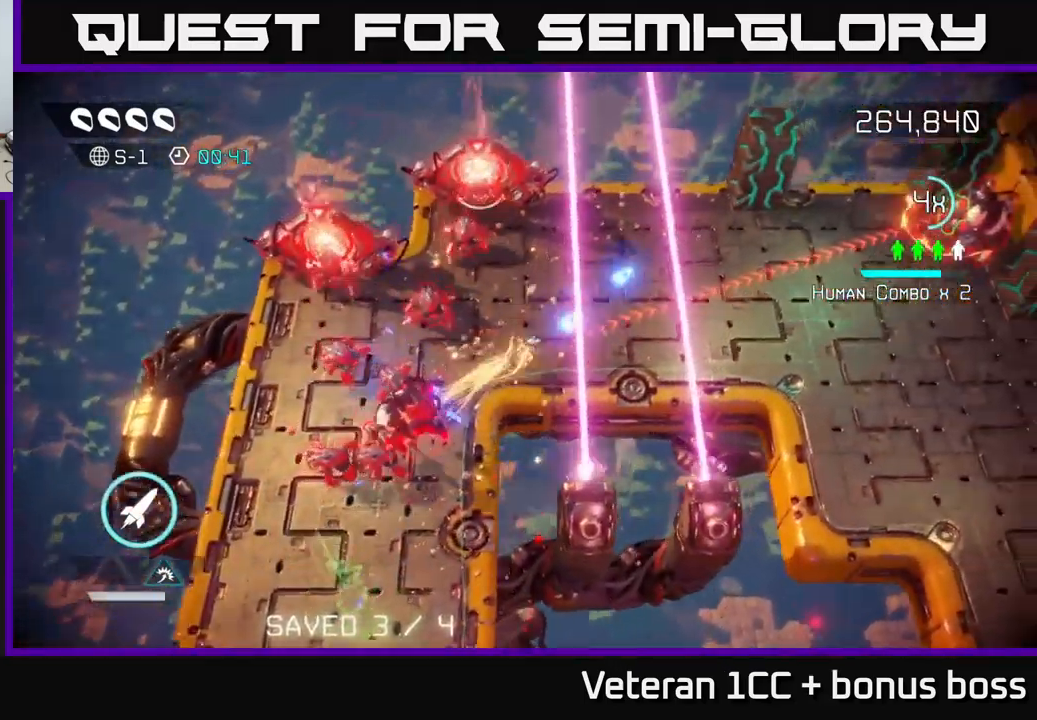
{"buttons": ["L2"], "left_stick": "right", "right_stick": "right", "events": [[67, "L2", "up"], [100, "R2", "down"], [134, "left_stick", "up-left"], [184, "right_stick", "right"], [200, "R2", "up"], [317, "left_stick", "up-right"], [367, "L2", "down"], [367, "left_stick", "right"]]}
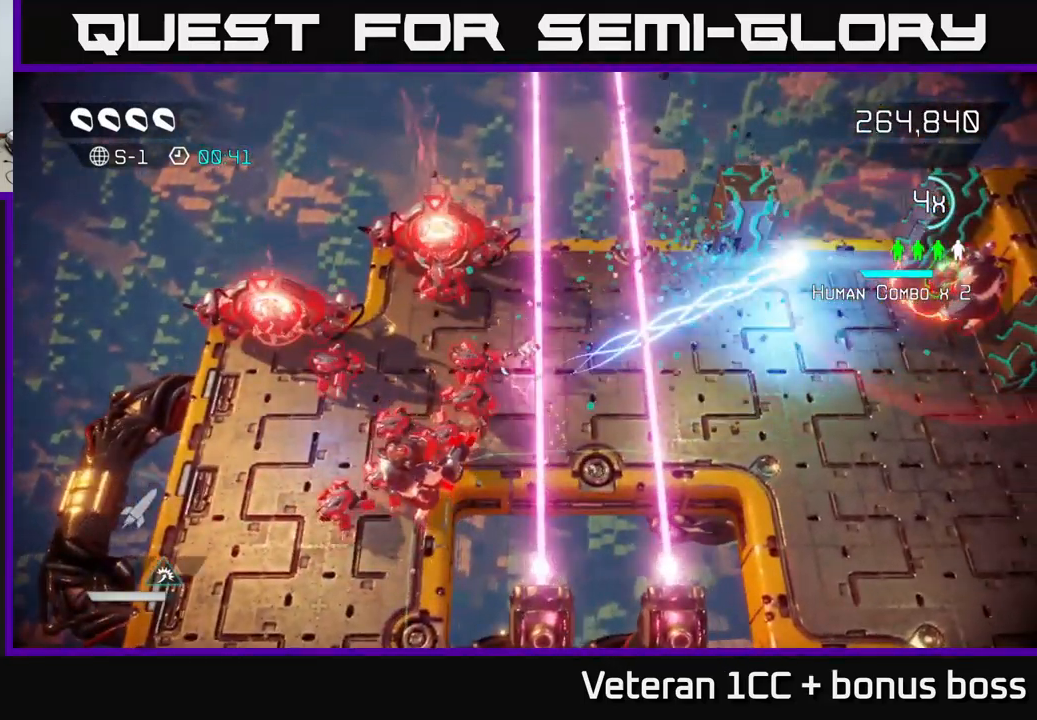
{"buttons": [], "left_stick": "center", "right_stick": "center", "events": [[84, "L2", "up"], [84, "right_stick", "down-right"], [184, "L2", "down"], [267, "right_stick", "up-right"], [300, "L2", "up"], [334, "right_stick", "center"], [400, "left_stick", "center"]]}
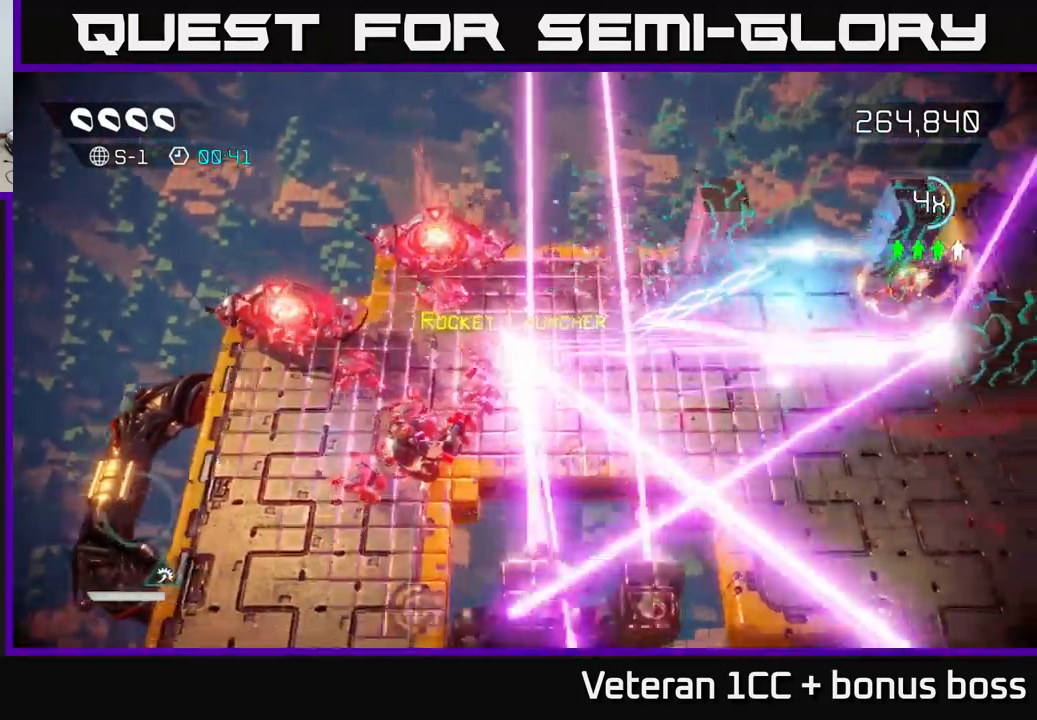
{"buttons": [], "left_stick": "center", "right_stick": "center", "events": []}
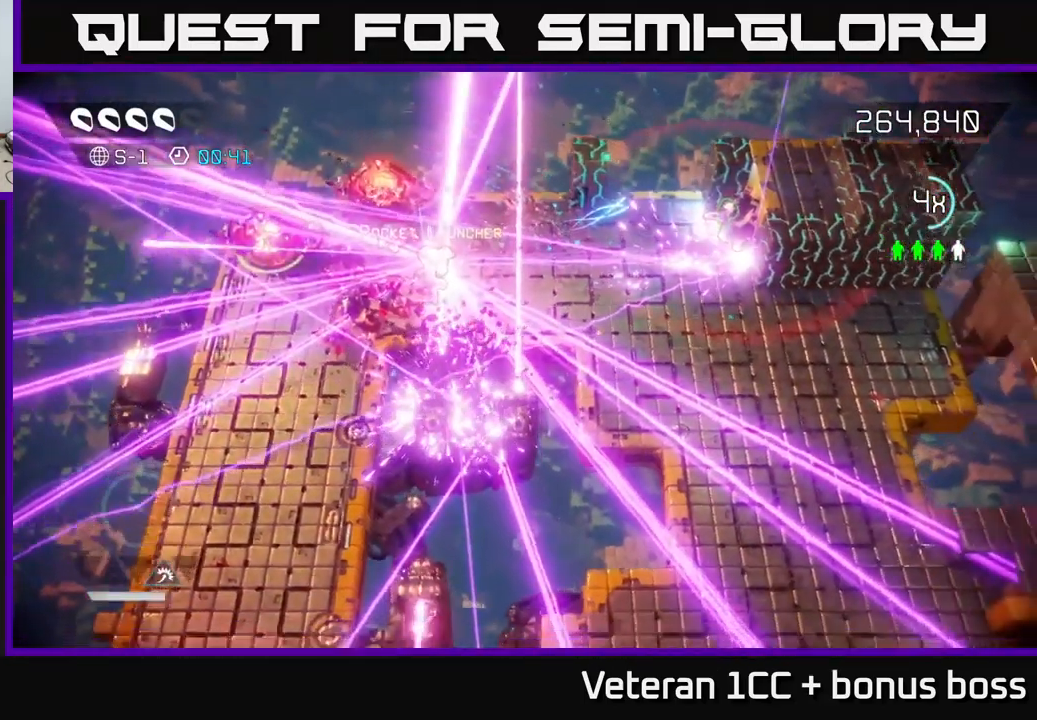
{"buttons": [], "left_stick": "center", "right_stick": "center", "events": []}
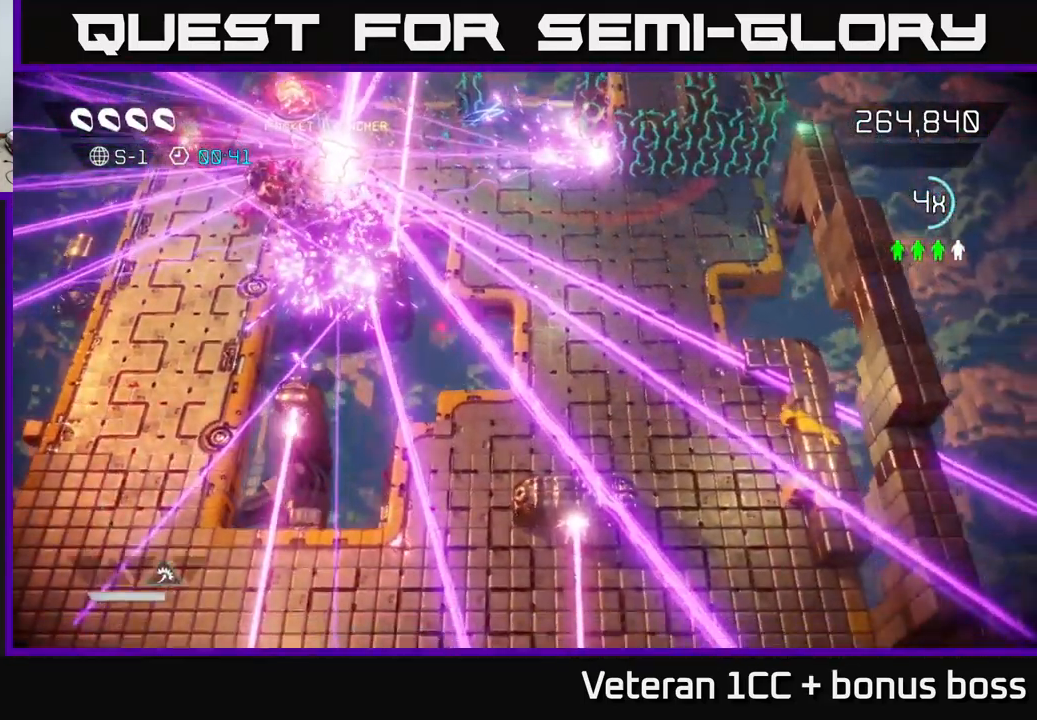
{"buttons": [], "left_stick": "center", "right_stick": "up-right", "events": [[217, "right_stick", "up-right"]]}
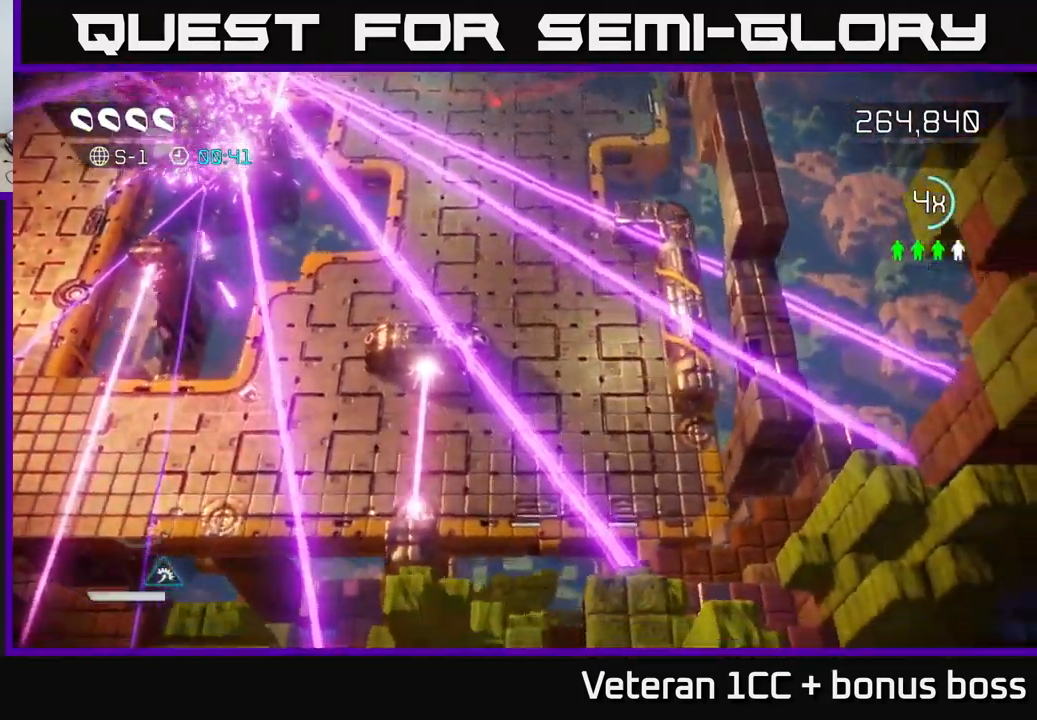
{"buttons": [], "left_stick": "up", "right_stick": "up-right", "events": [[350, "left_stick", "up"]]}
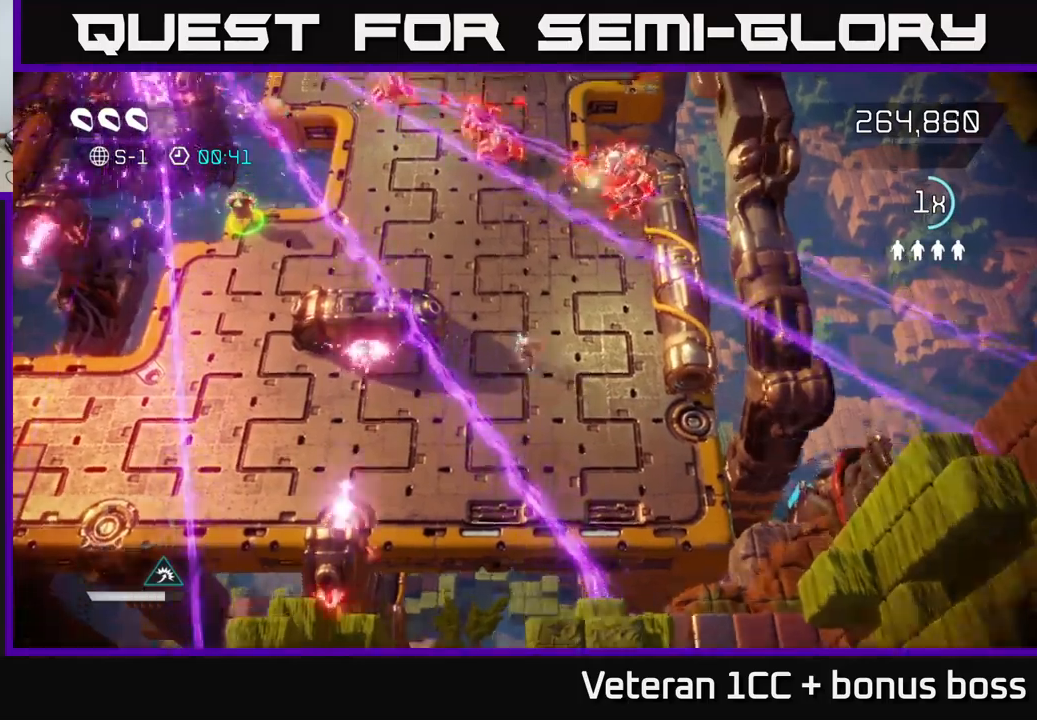
{"buttons": [], "left_stick": "up-left", "right_stick": "up-right", "events": [[167, "right_stick", "up"], [333, "left_stick", "up-left"], [367, "right_stick", "up-right"]]}
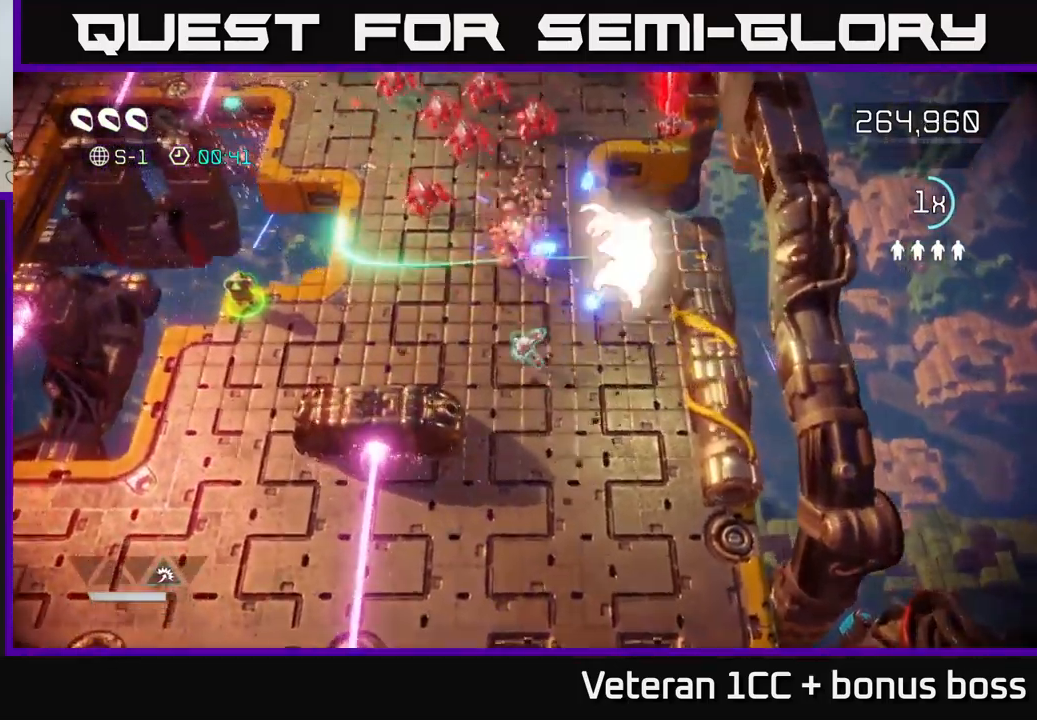
{"buttons": [], "left_stick": "left", "right_stick": "up-right", "events": [[133, "R2", "down"], [133, "left_stick", "left"], [250, "R2", "up"], [267, "R2", "down"], [400, "R2", "up"]]}
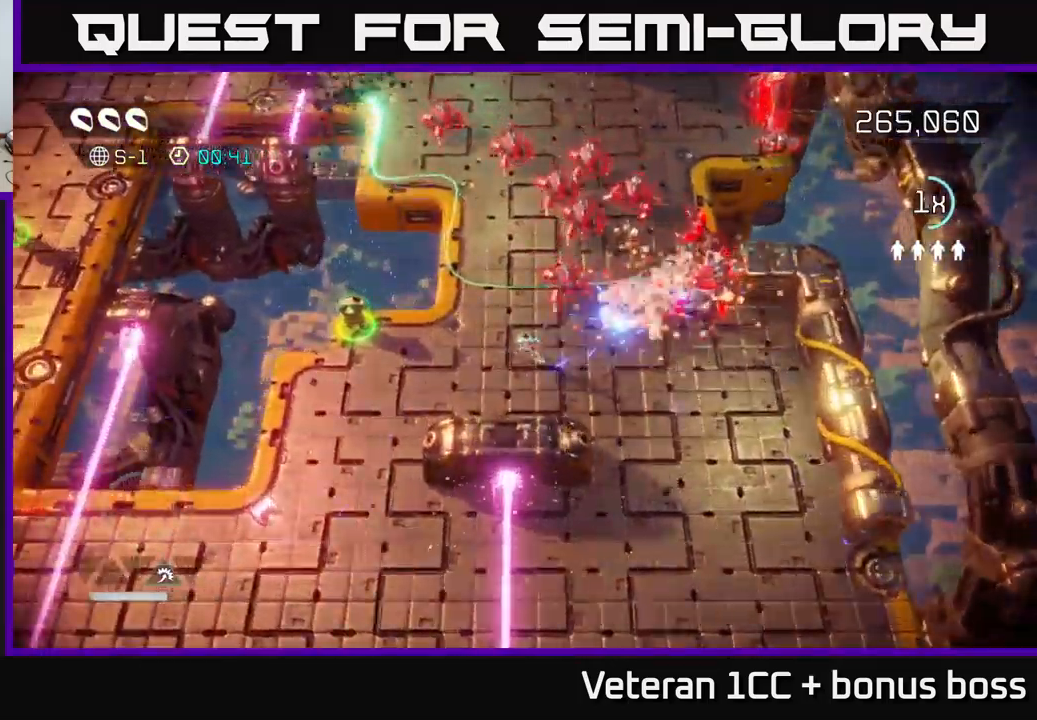
{"buttons": [], "left_stick": "down-left", "right_stick": "up-right", "events": [[483, "left_stick", "down-left"]]}
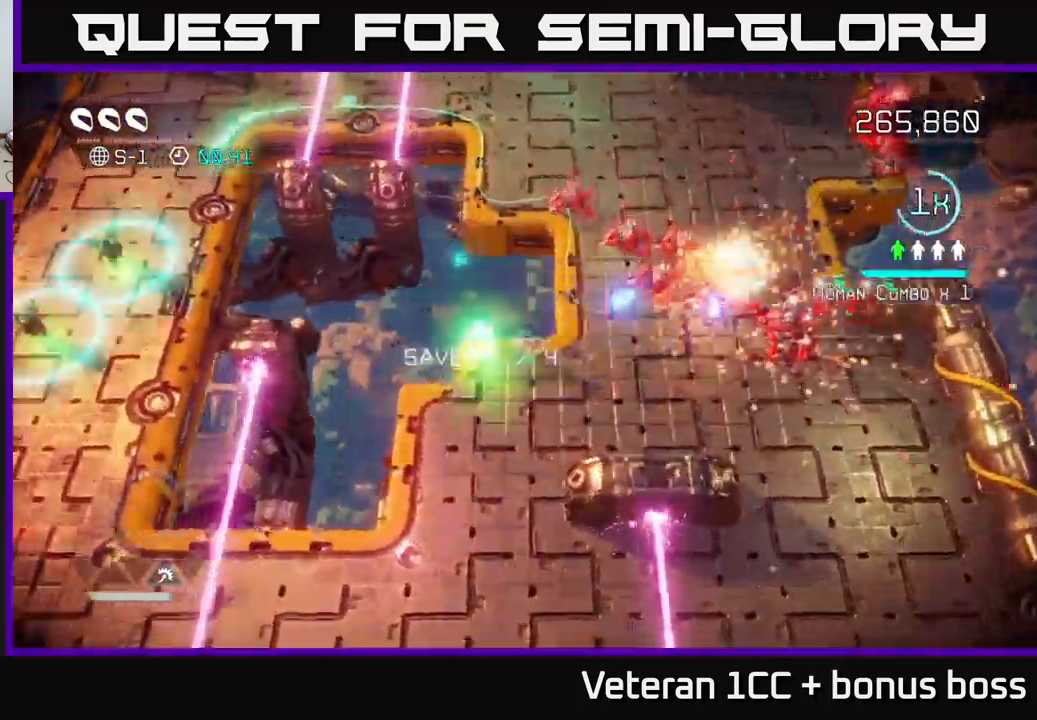
{"buttons": [], "left_stick": "right", "right_stick": "up-right", "events": [[167, "left_stick", "up-left"], [267, "left_stick", "up-right"], [317, "left_stick", "center"], [450, "left_stick", "right"]]}
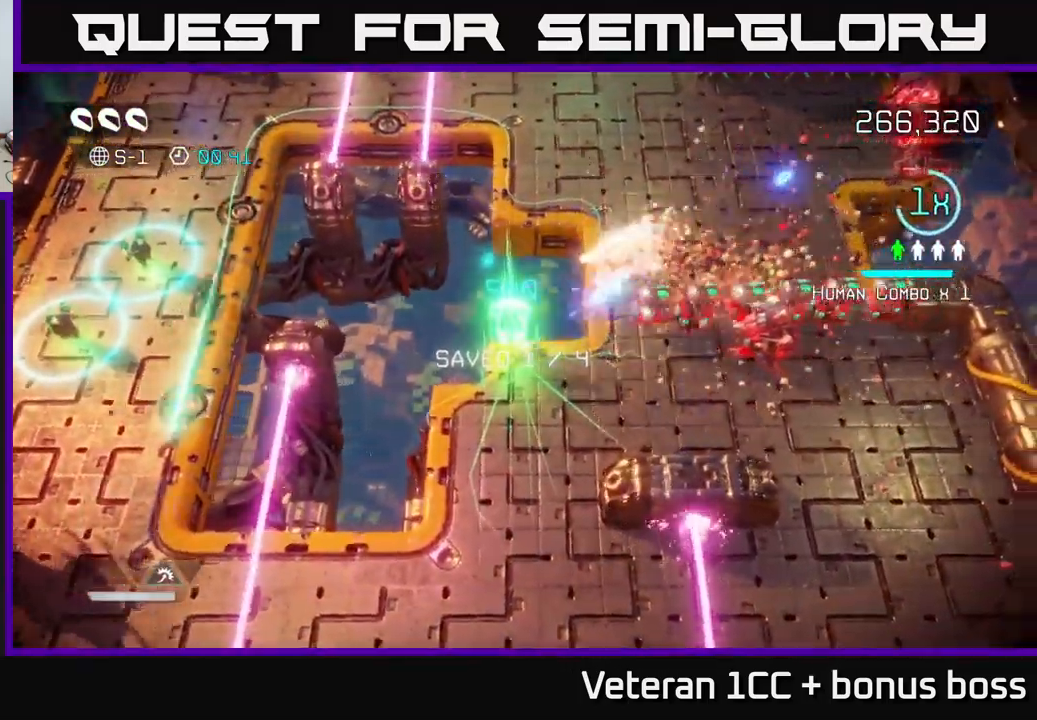
{"buttons": [], "left_stick": "center", "right_stick": "up-right", "events": [[83, "left_stick", "center"], [350, "left_stick", "down-left"], [467, "left_stick", "center"]]}
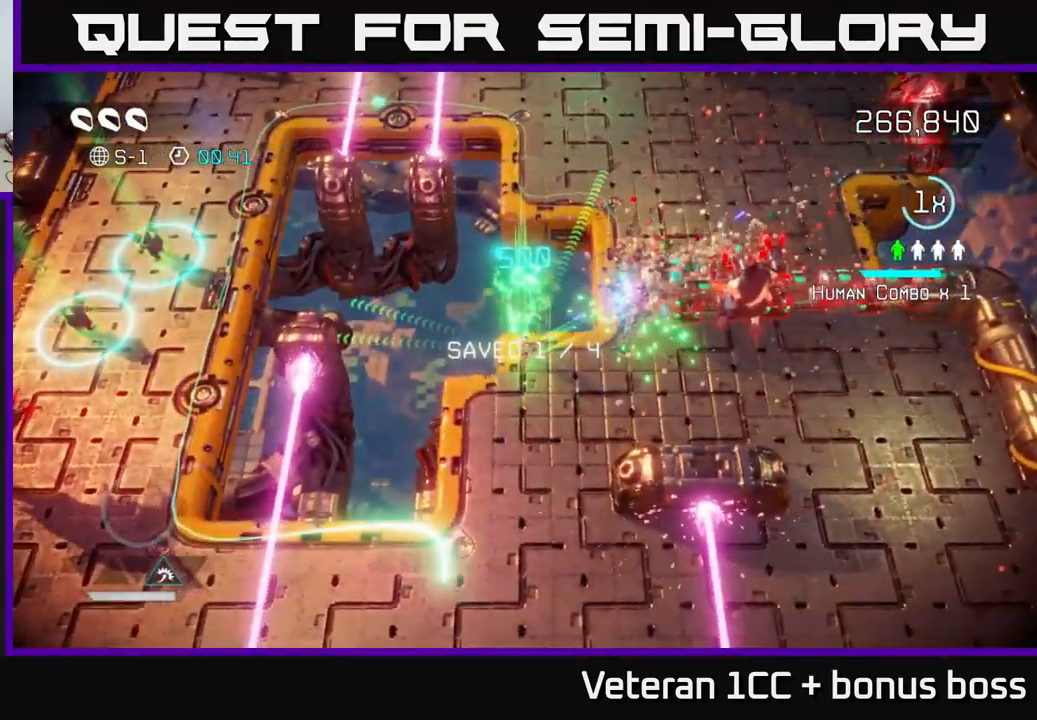
{"buttons": [], "left_stick": "center", "right_stick": "up-right", "events": []}